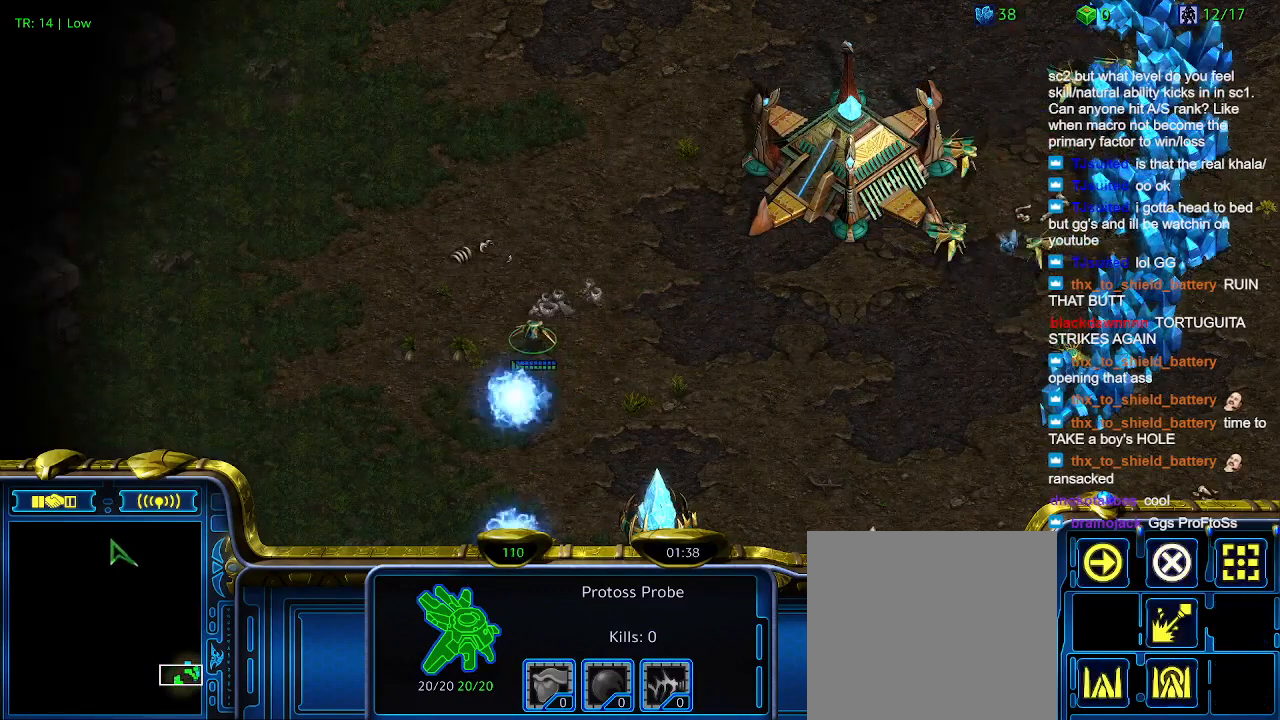
Gameplay with keyboard; each line is a JSON object with the keys held at the frame after it. "events" lists presses ("down") and releases ("up") of "1", "2", "3", "4", "5", "6", "a", "c", "ctrl", "d", "e", "f2", "f3", "q", "s", "t", "w", "x" and "z" between this image and that frame as [ms after this image, input, new state], when the widget could be followed in between. No other keys are recorded. Mouse input is not recorded.
{"keys": ["ctrl"], "events": [[500, "ctrl", "down"]]}
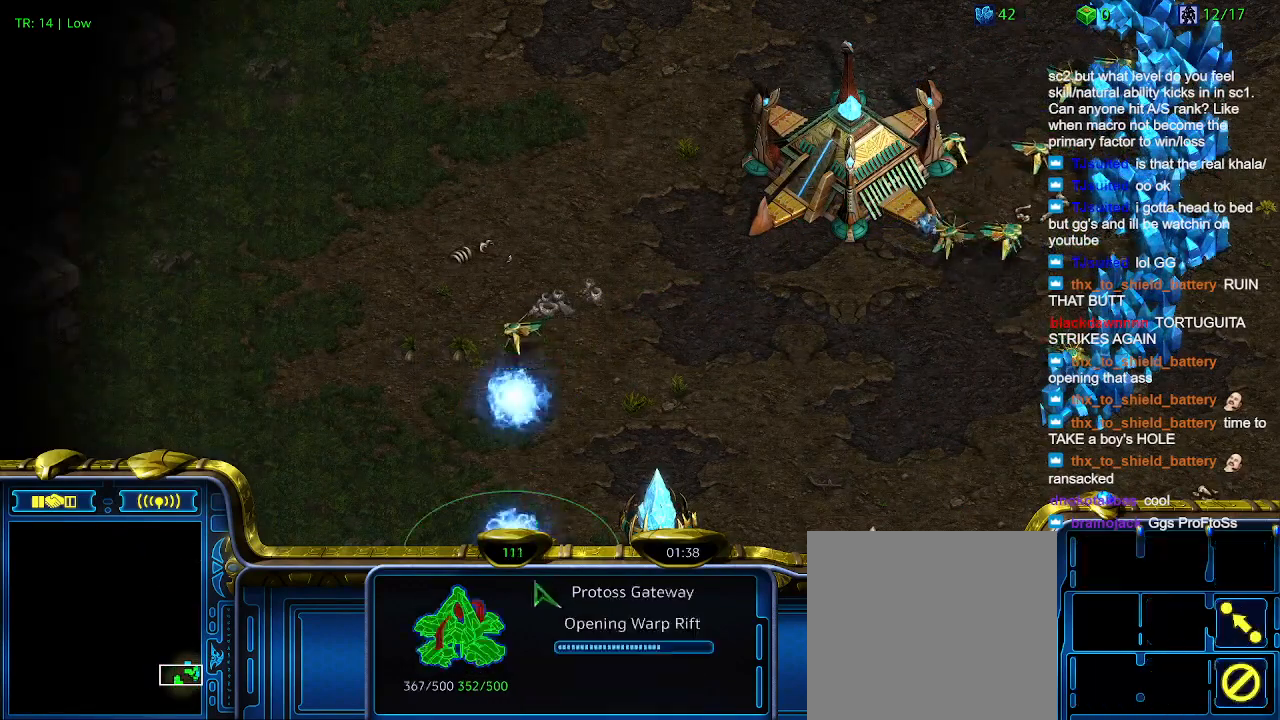
{"keys": [], "events": [[100, "1", "down"], [234, "1", "up"], [334, "2", "down"], [434, "2", "up"], [434, "ctrl", "up"]]}
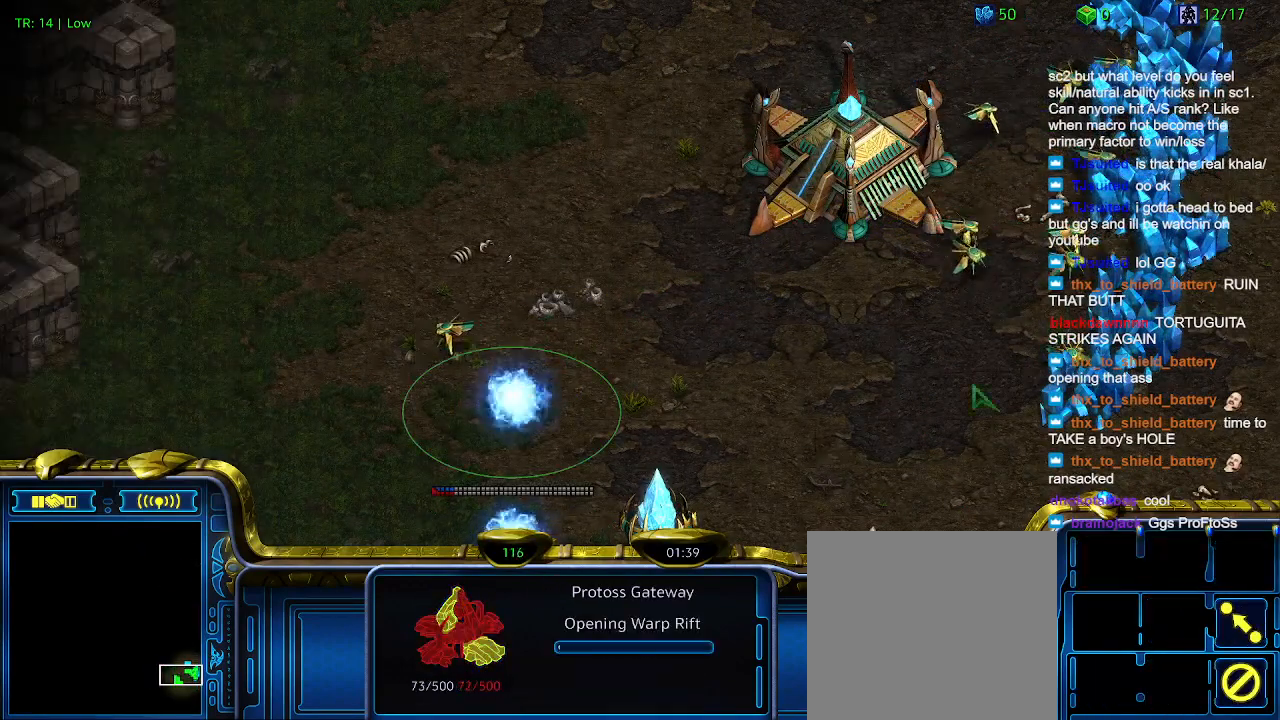
{"keys": [], "events": [[67, "5", "down"], [167, "5", "up"]]}
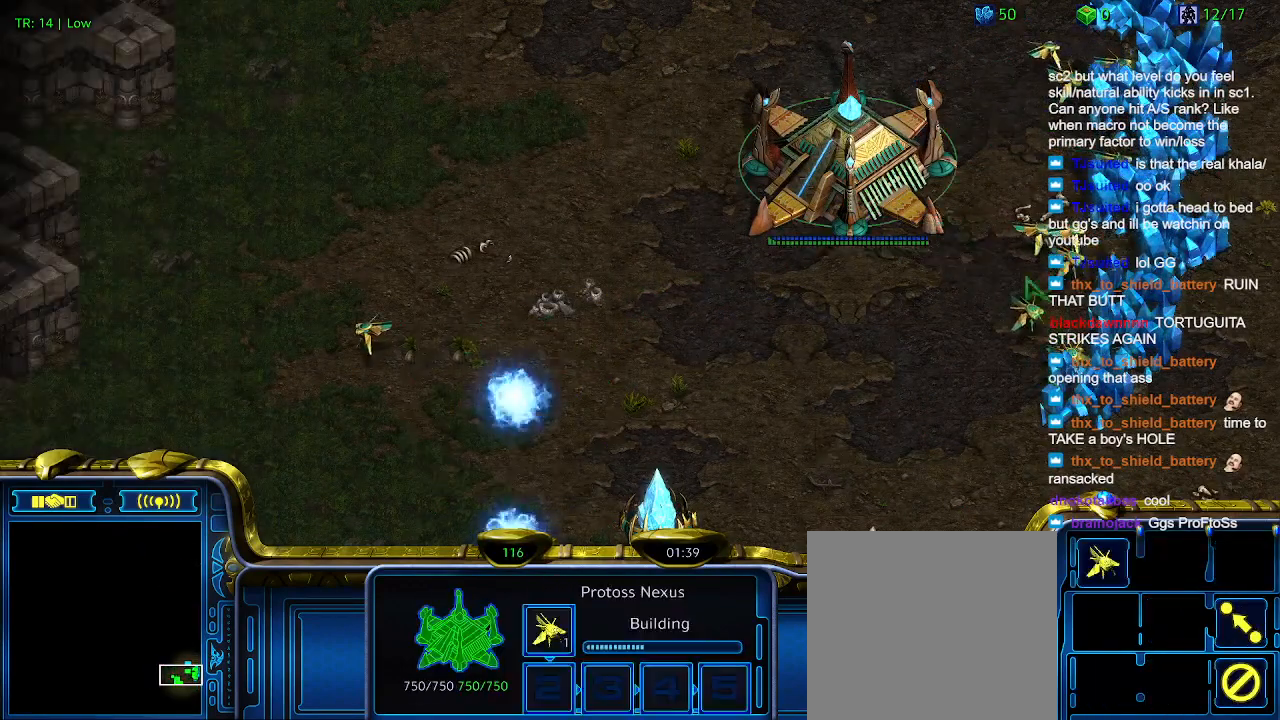
{"keys": [], "events": []}
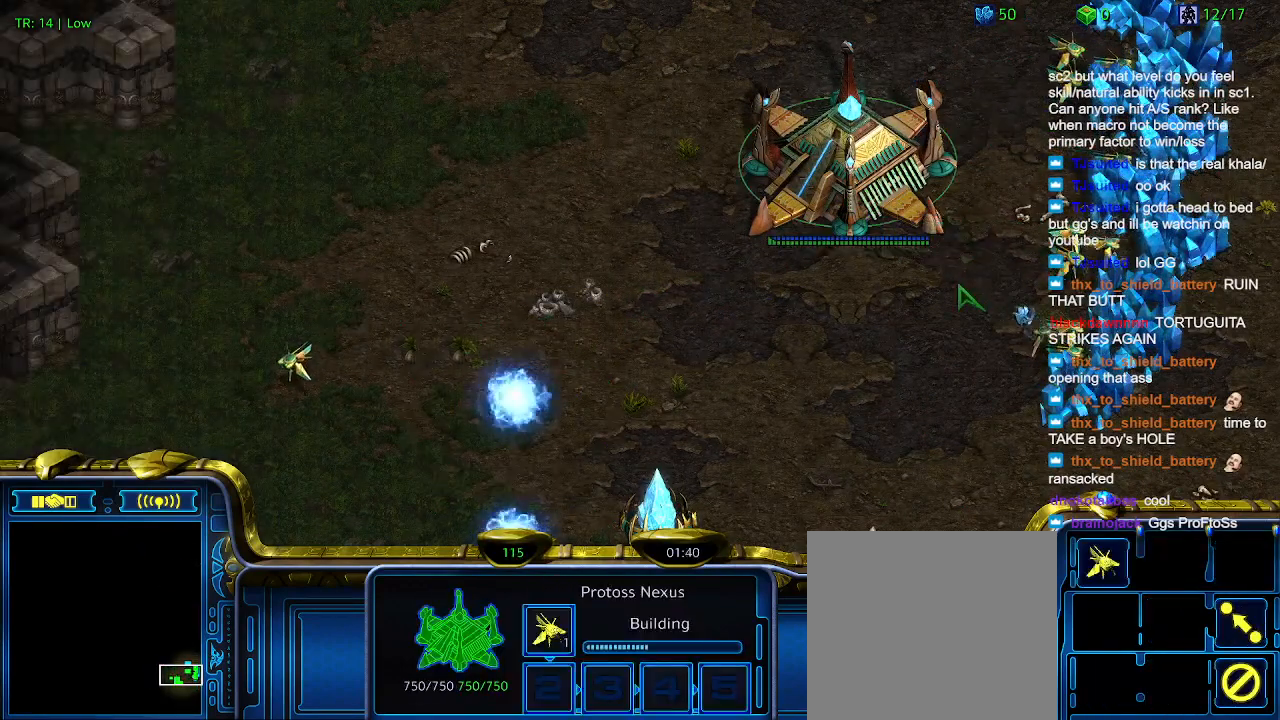
{"keys": ["t"], "events": [[467, "t", "down"]]}
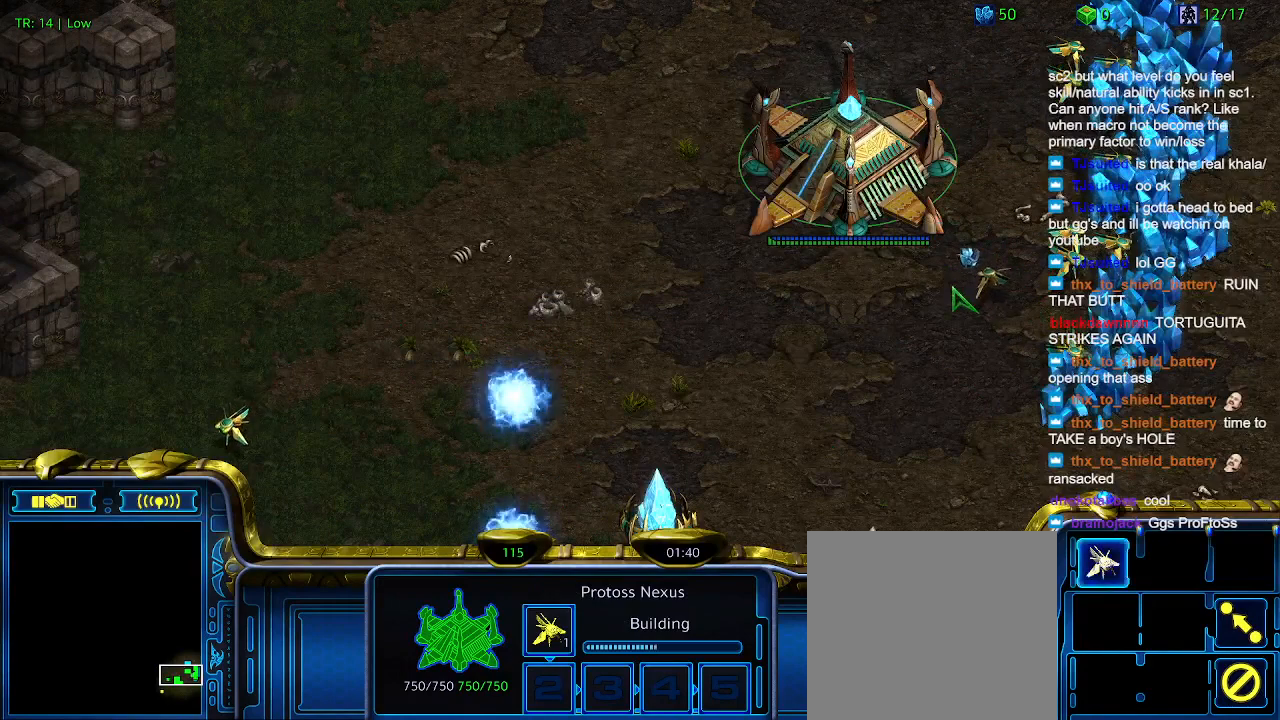
{"keys": ["2"], "events": [[67, "t", "up"], [300, "1", "down"], [400, "1", "up"], [500, "2", "down"]]}
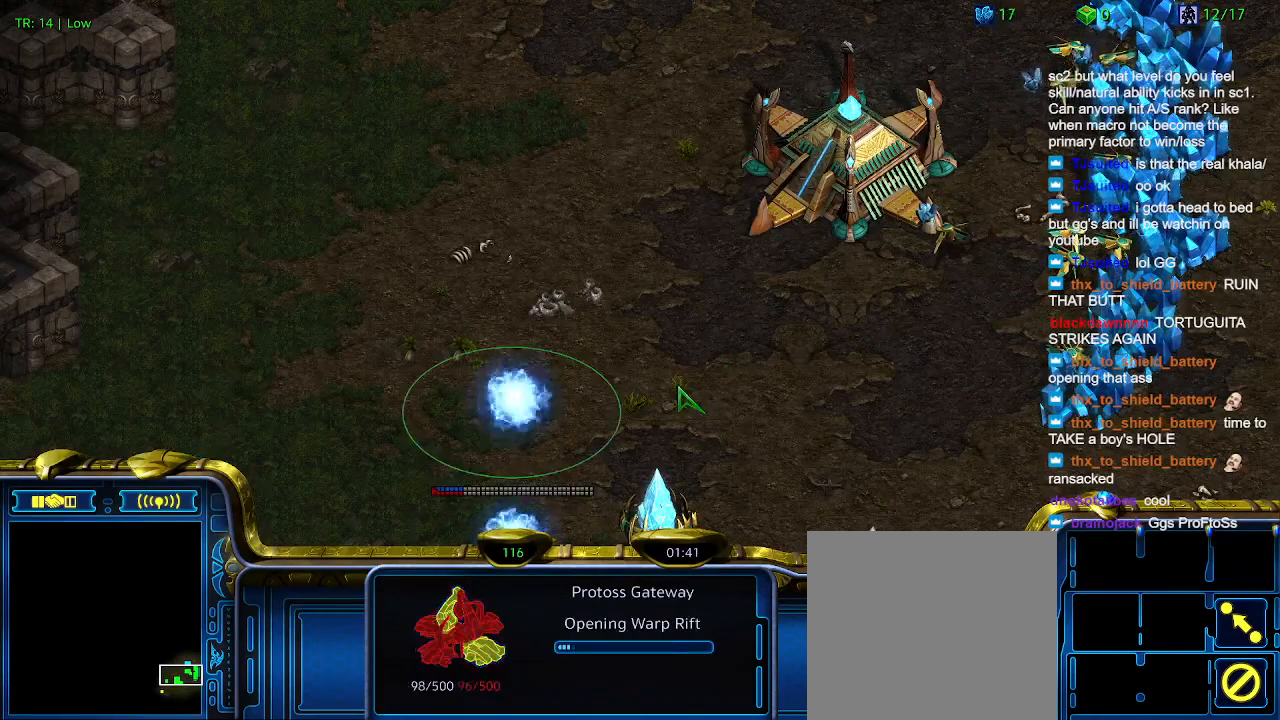
{"keys": [], "events": [[100, "2", "up"], [267, "3", "down"], [367, "3", "up"]]}
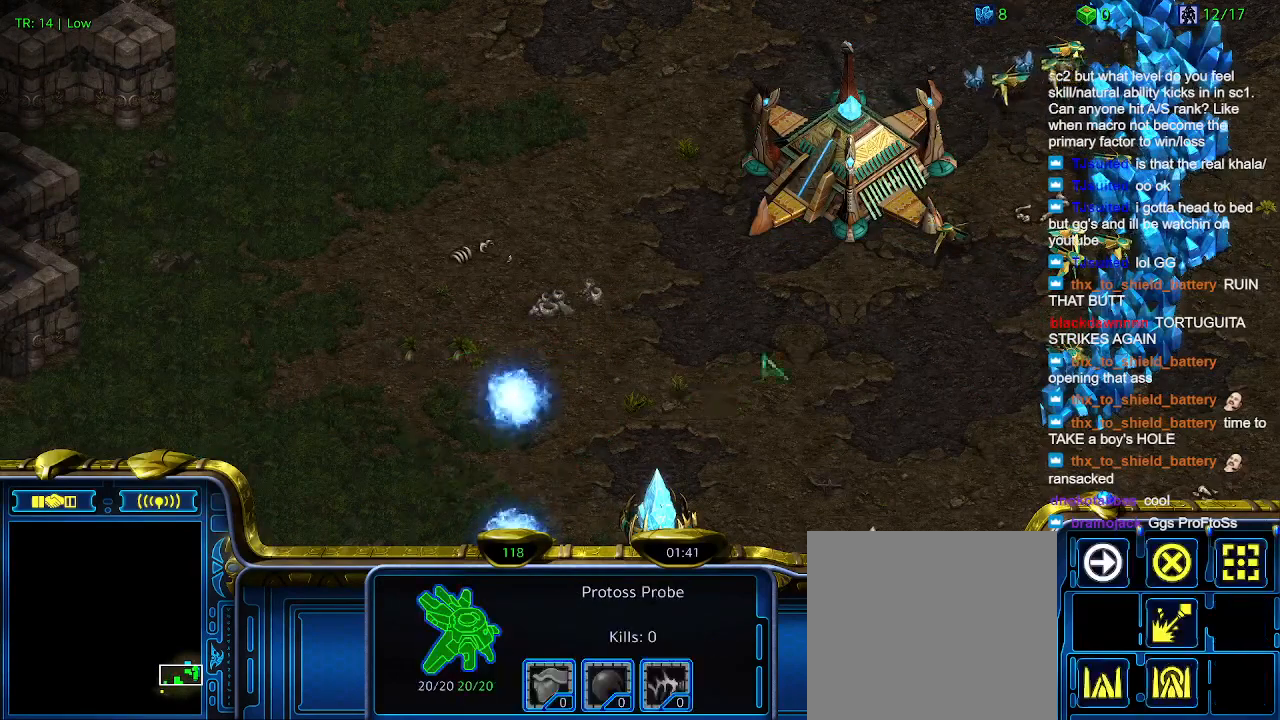
{"keys": [], "events": []}
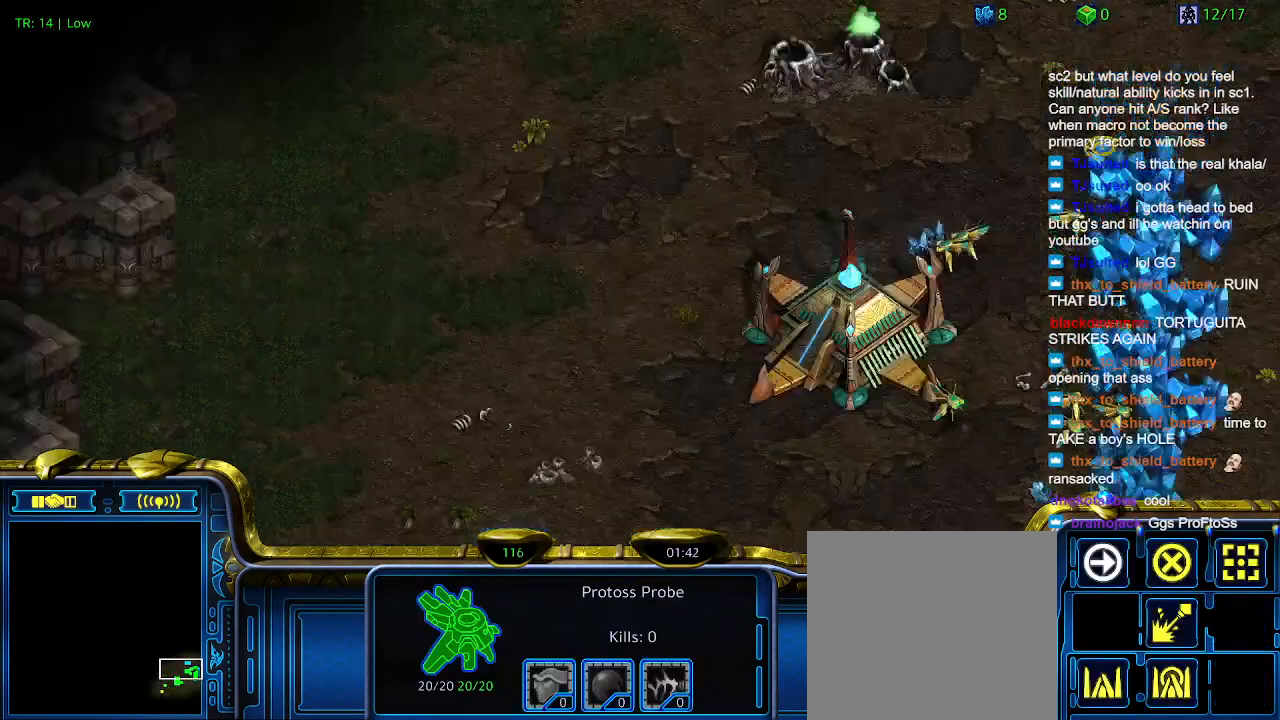
{"keys": [], "events": [[134, "4", "down"], [200, "4", "up"]]}
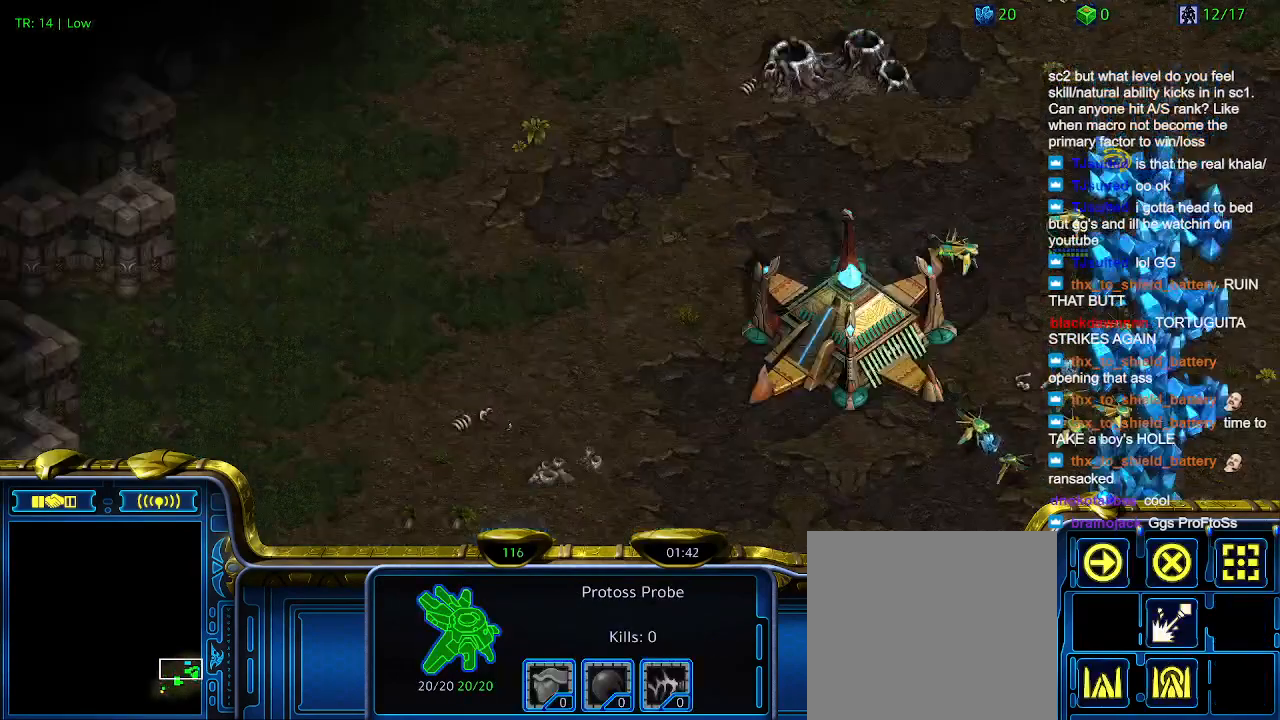
{"keys": [], "events": []}
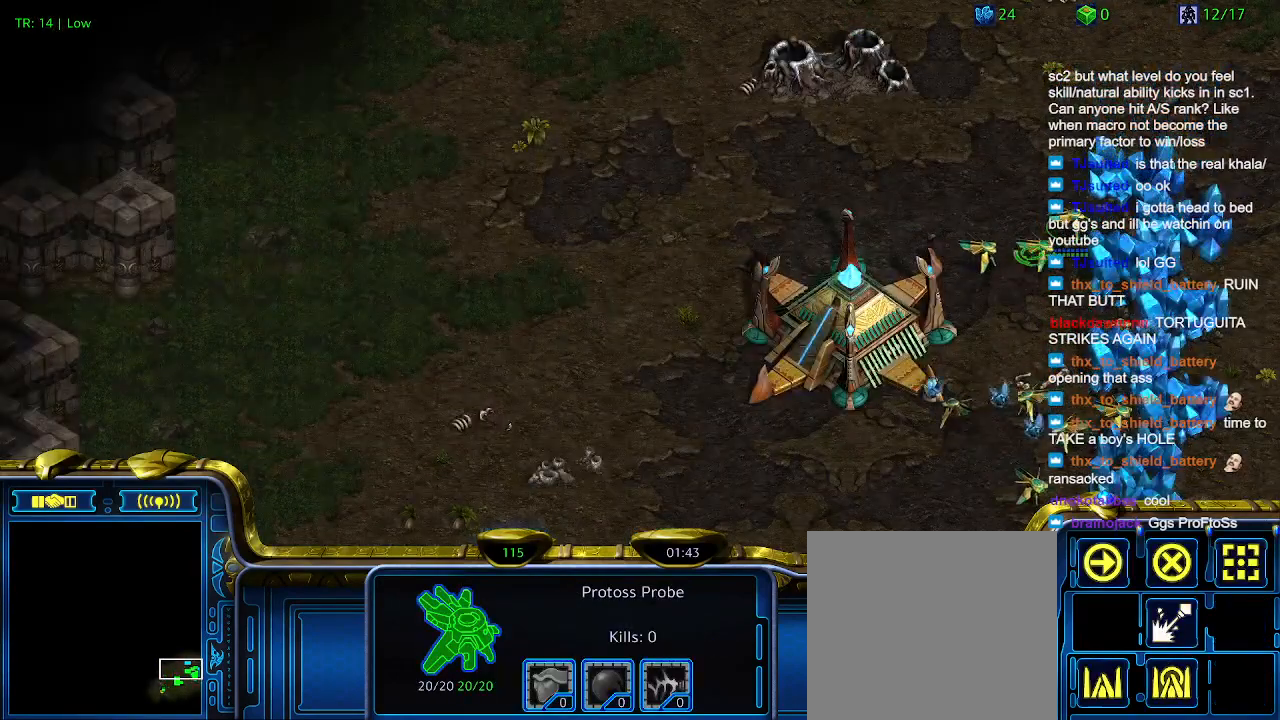
{"keys": [], "events": []}
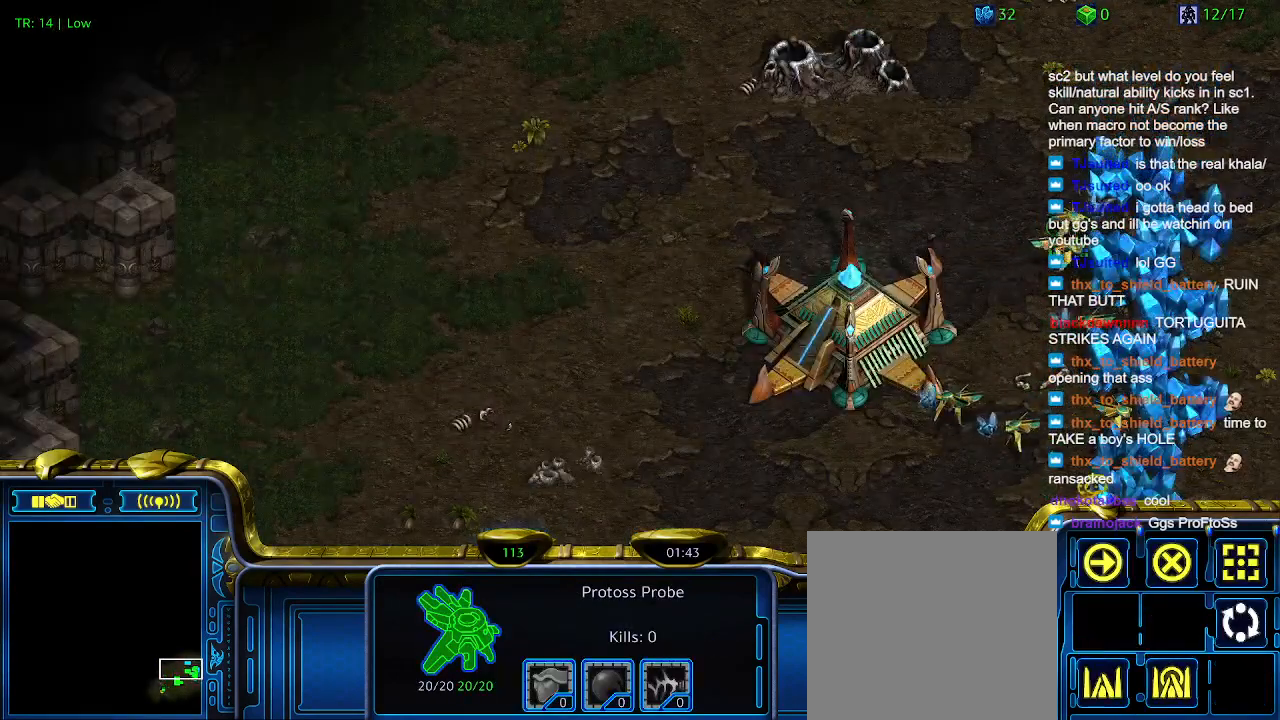
{"keys": ["c"], "events": [[467, "c", "down"]]}
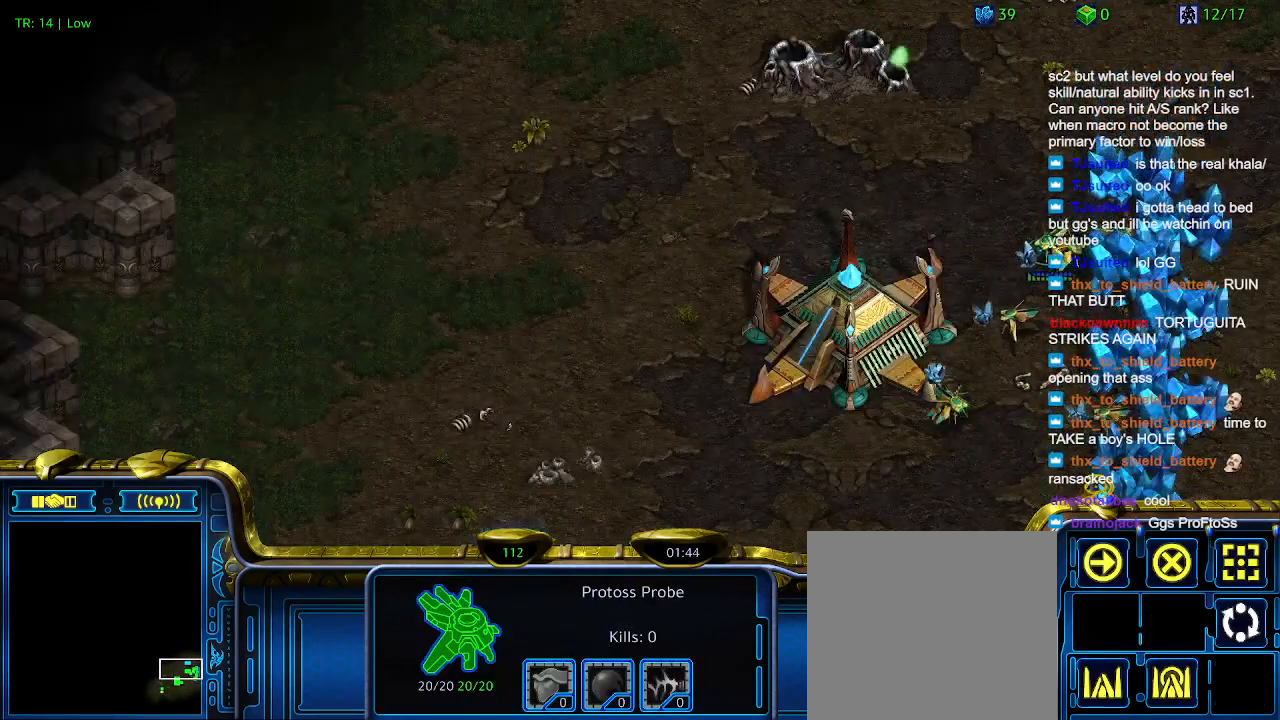
{"keys": ["2"], "events": [[34, "c", "up"], [267, "1", "down"], [434, "1", "up"], [434, "2", "down"]]}
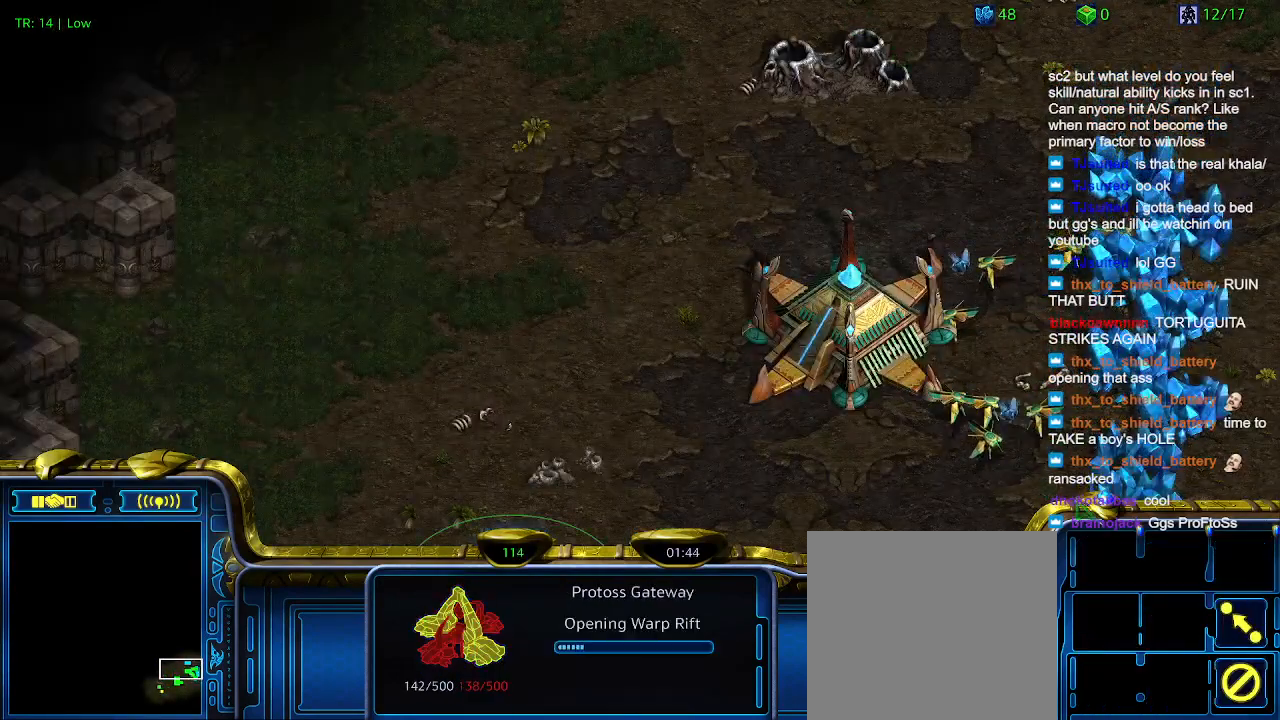
{"keys": [], "events": [[67, "2", "up"], [167, "3", "down"], [234, "3", "up"]]}
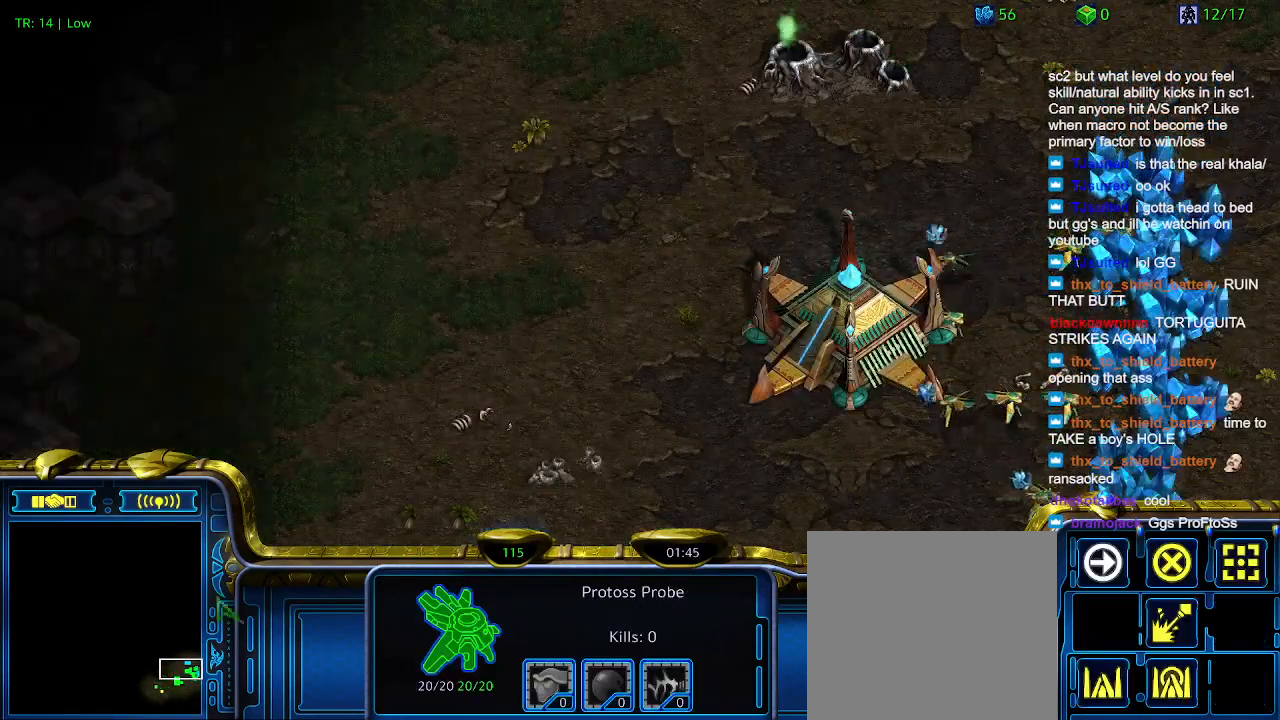
{"keys": [], "events": []}
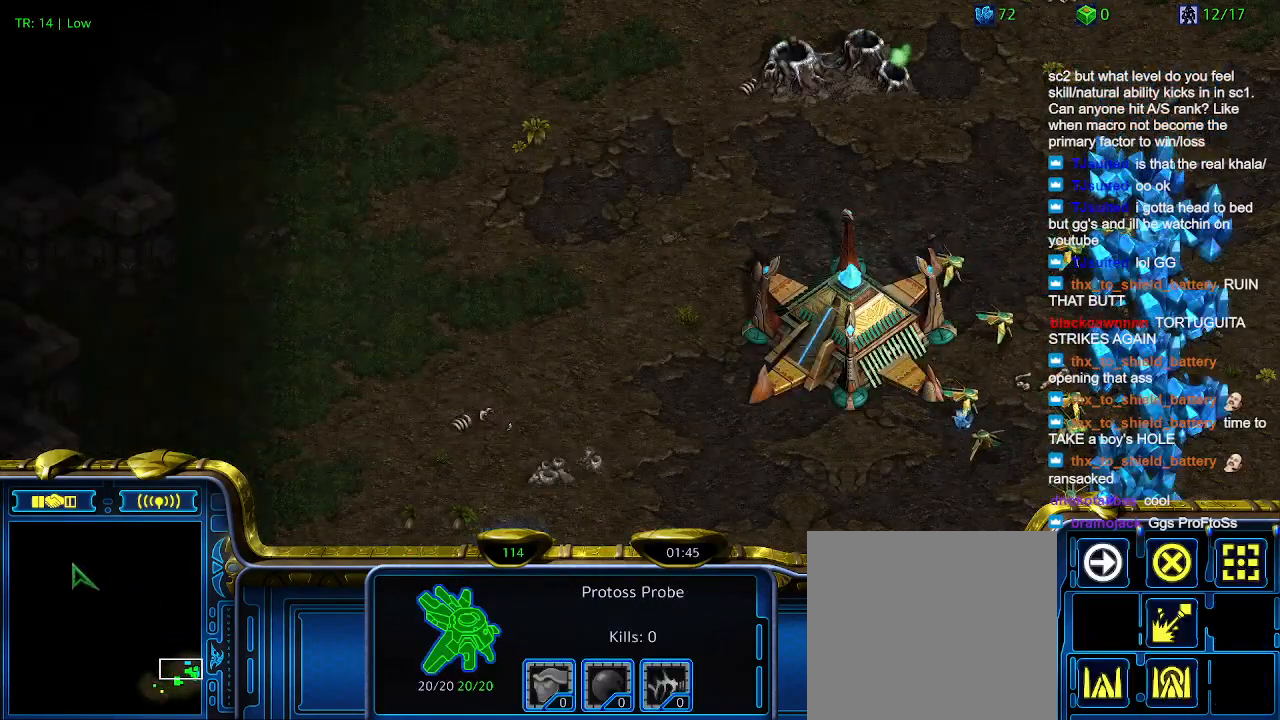
{"keys": [], "events": []}
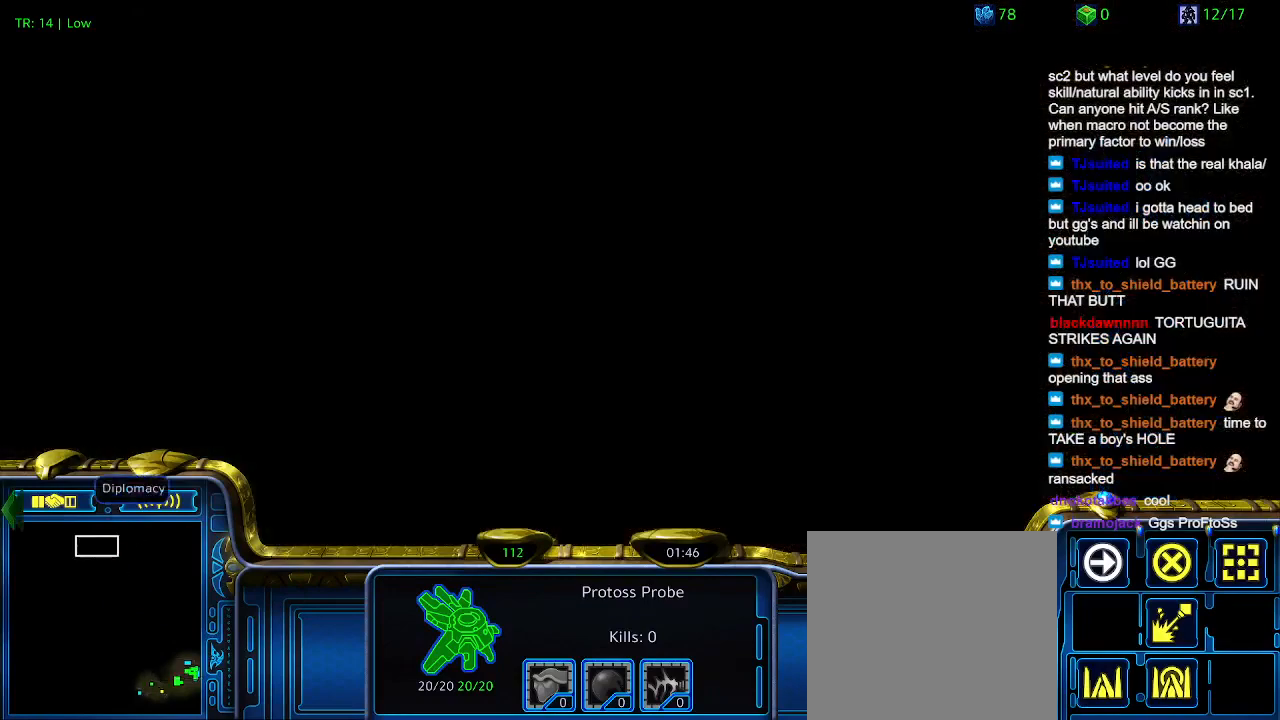
{"keys": [], "events": []}
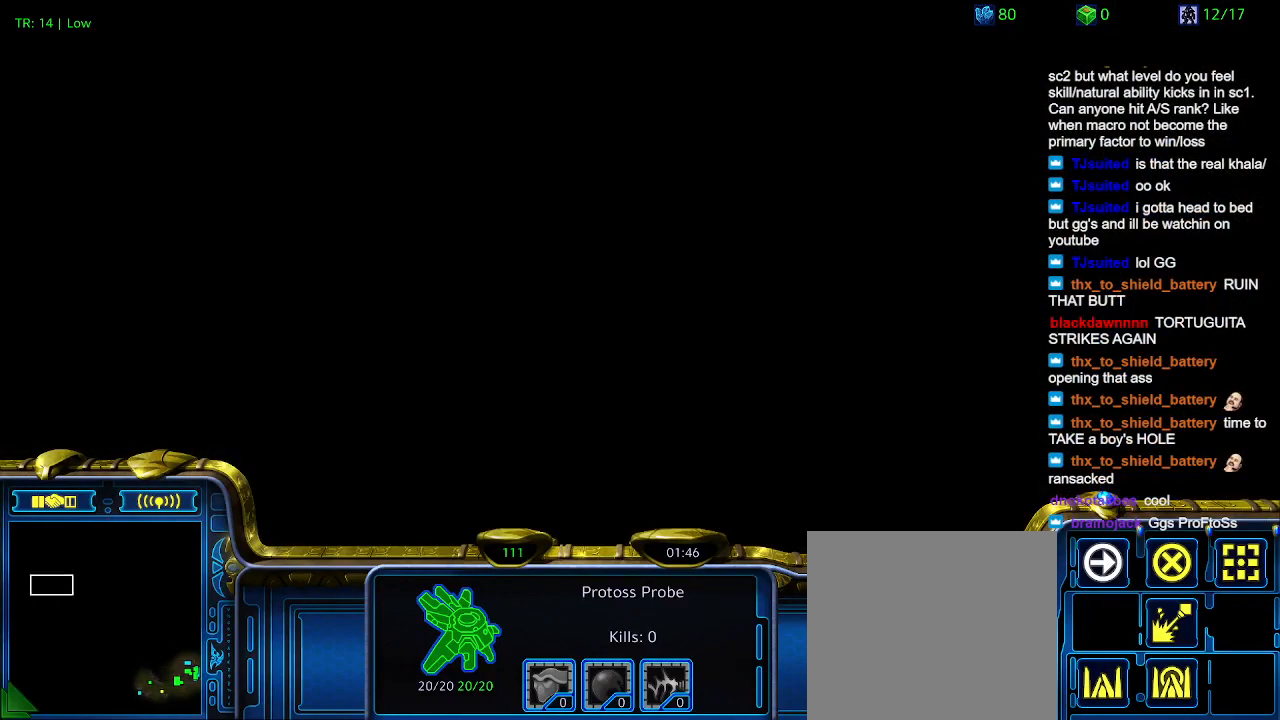
{"keys": [], "events": []}
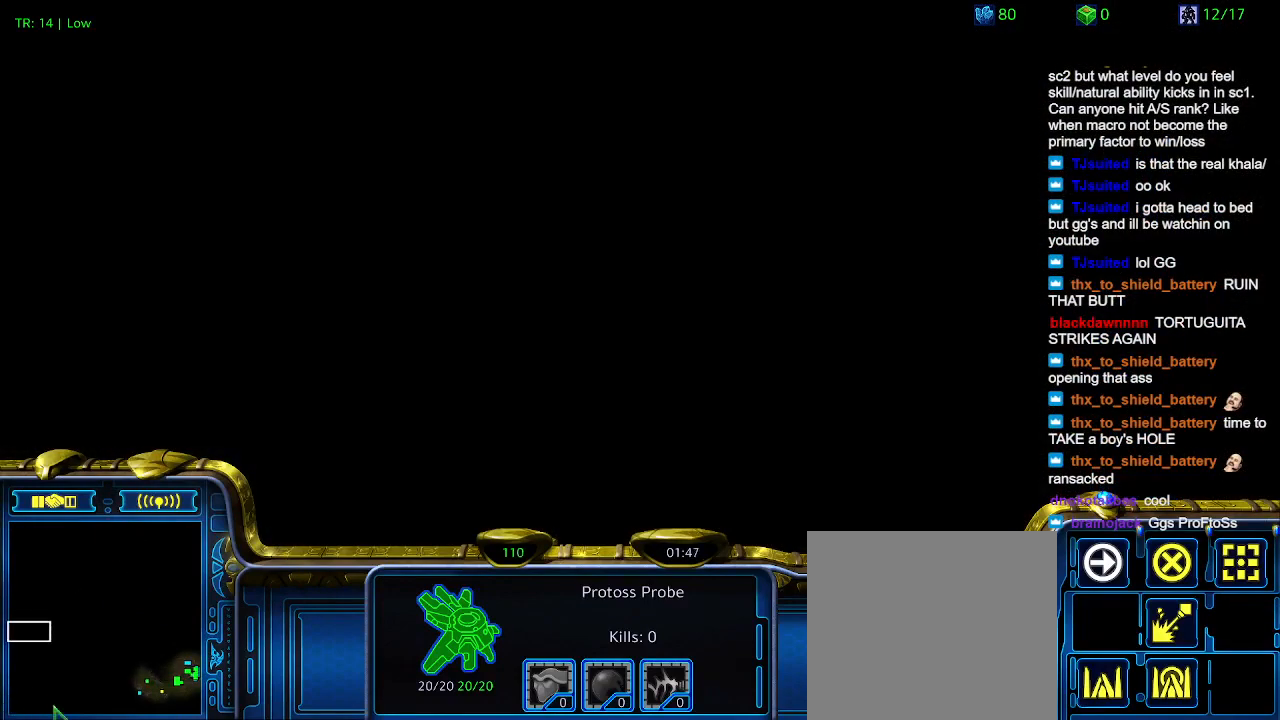
{"keys": [], "events": [[34, "1", "down"], [167, "1", "up"], [367, "2", "down"], [467, "2", "up"]]}
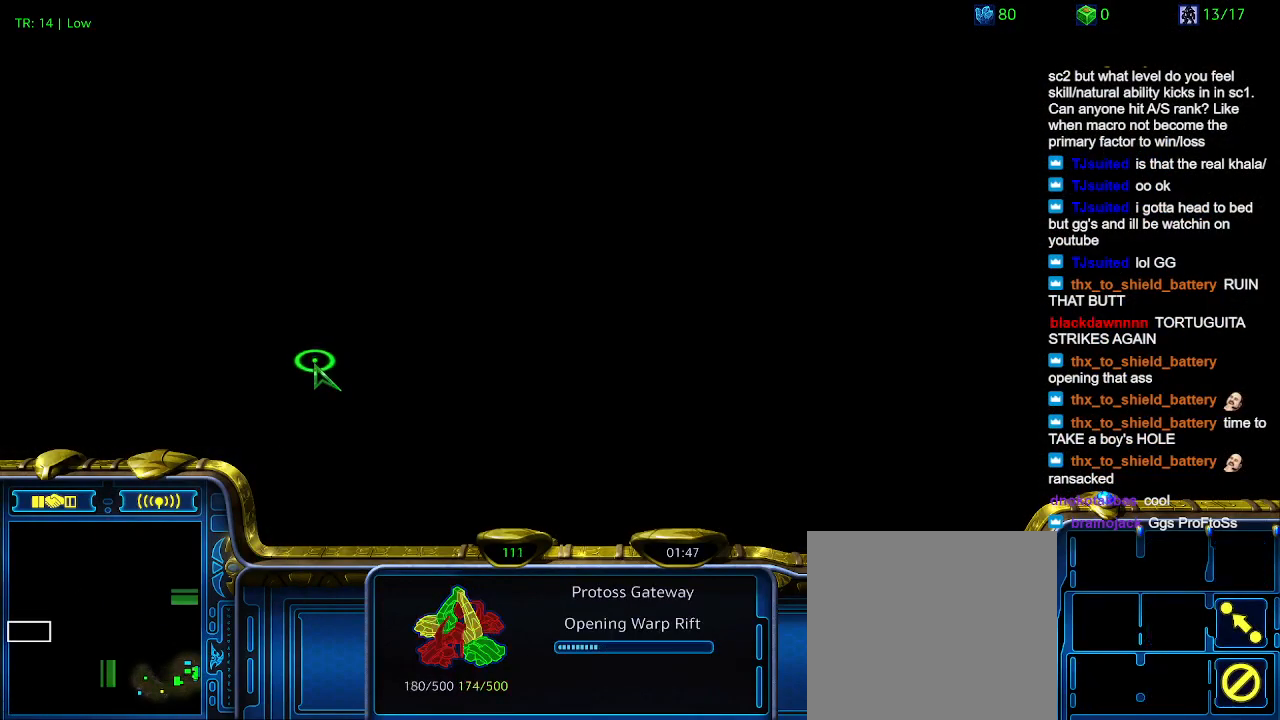
{"keys": [], "events": [[100, "5", "down"], [167, "5", "up"], [234, "5", "down"], [334, "5", "up"]]}
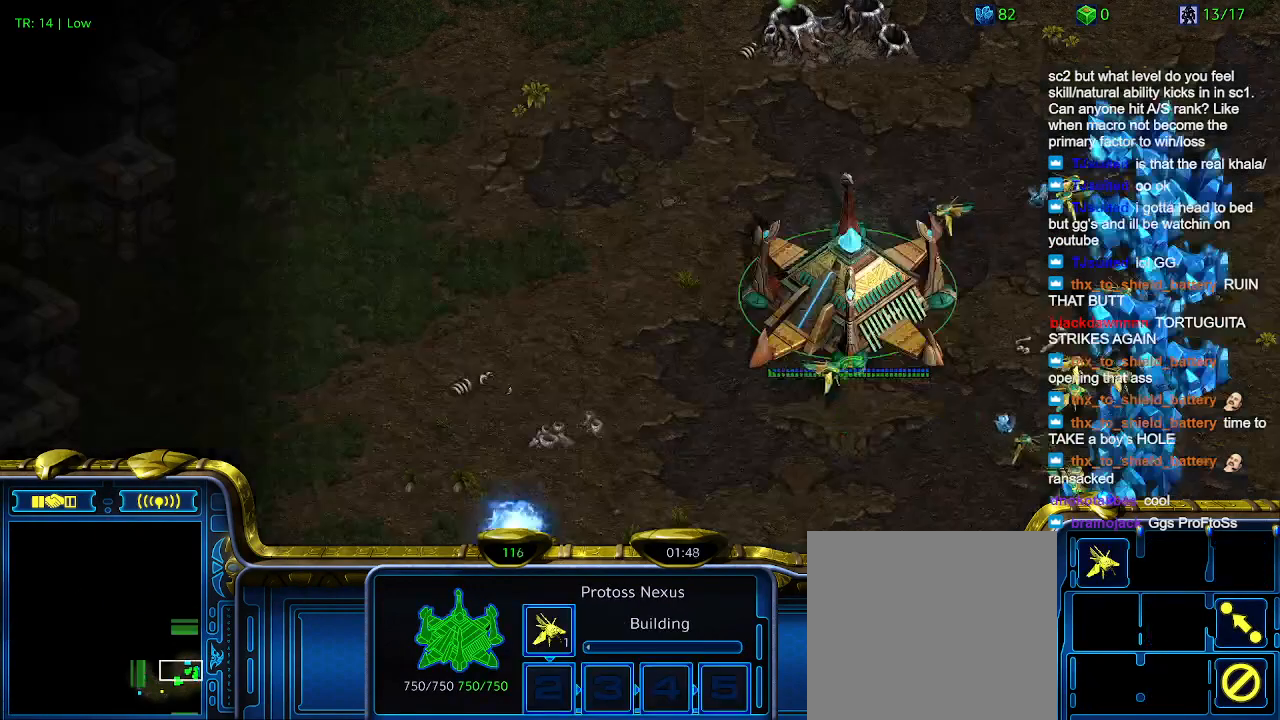
{"keys": [], "events": []}
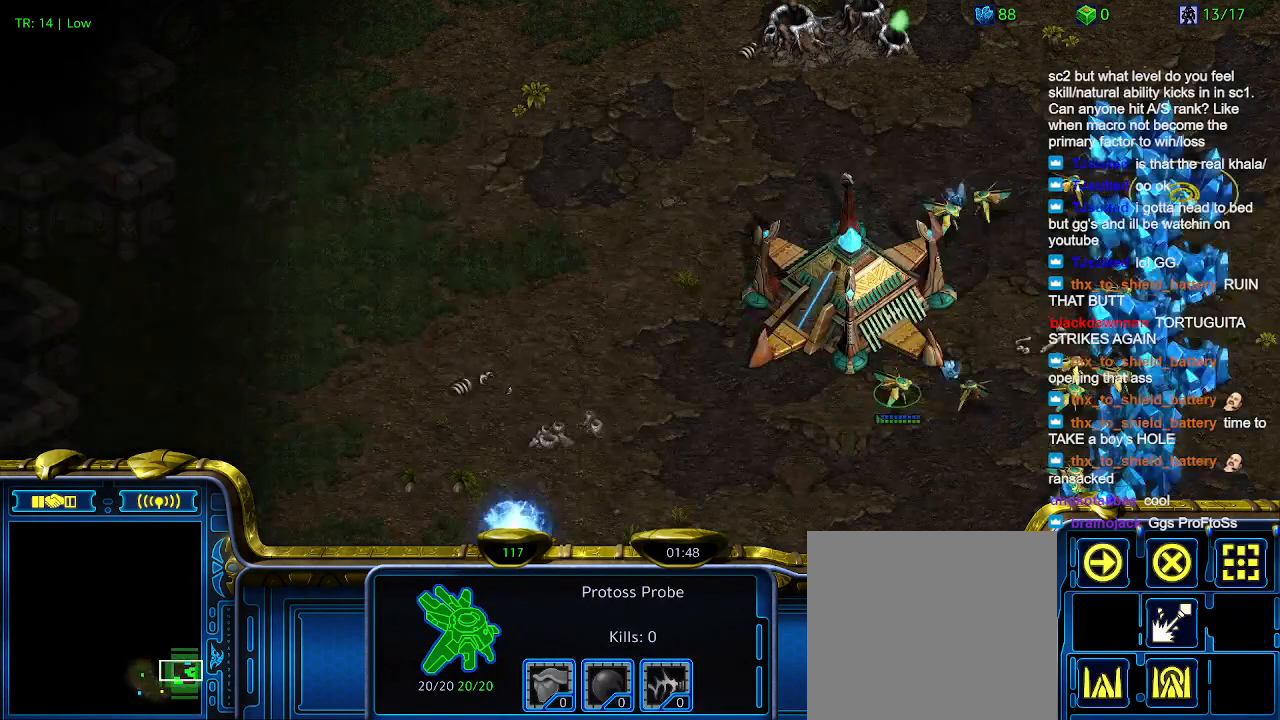
{"keys": [], "events": []}
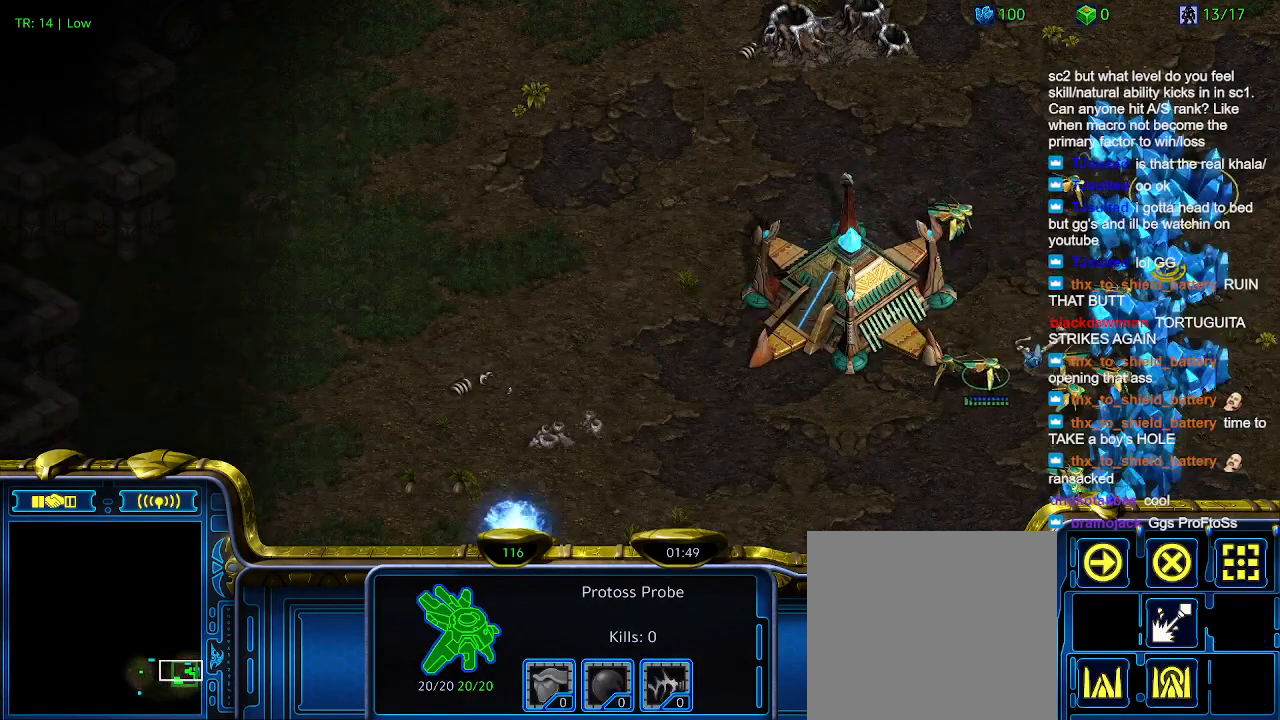
{"keys": [], "events": []}
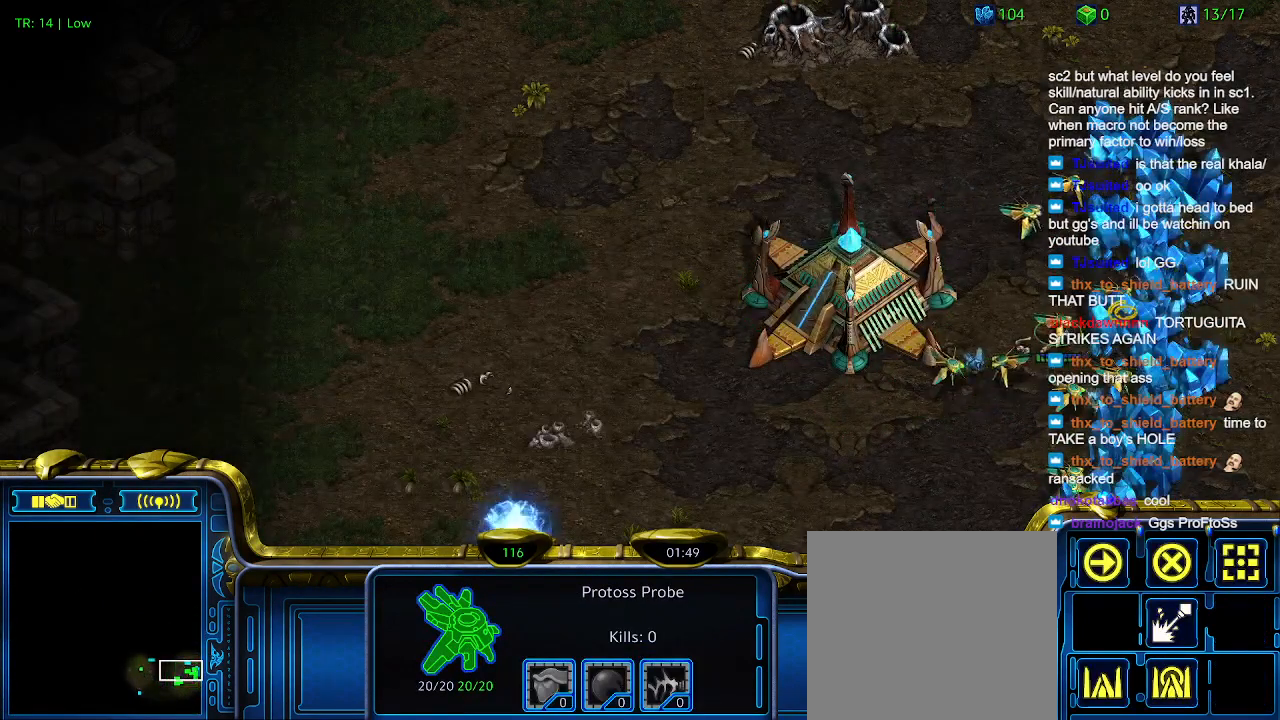
{"keys": [], "events": []}
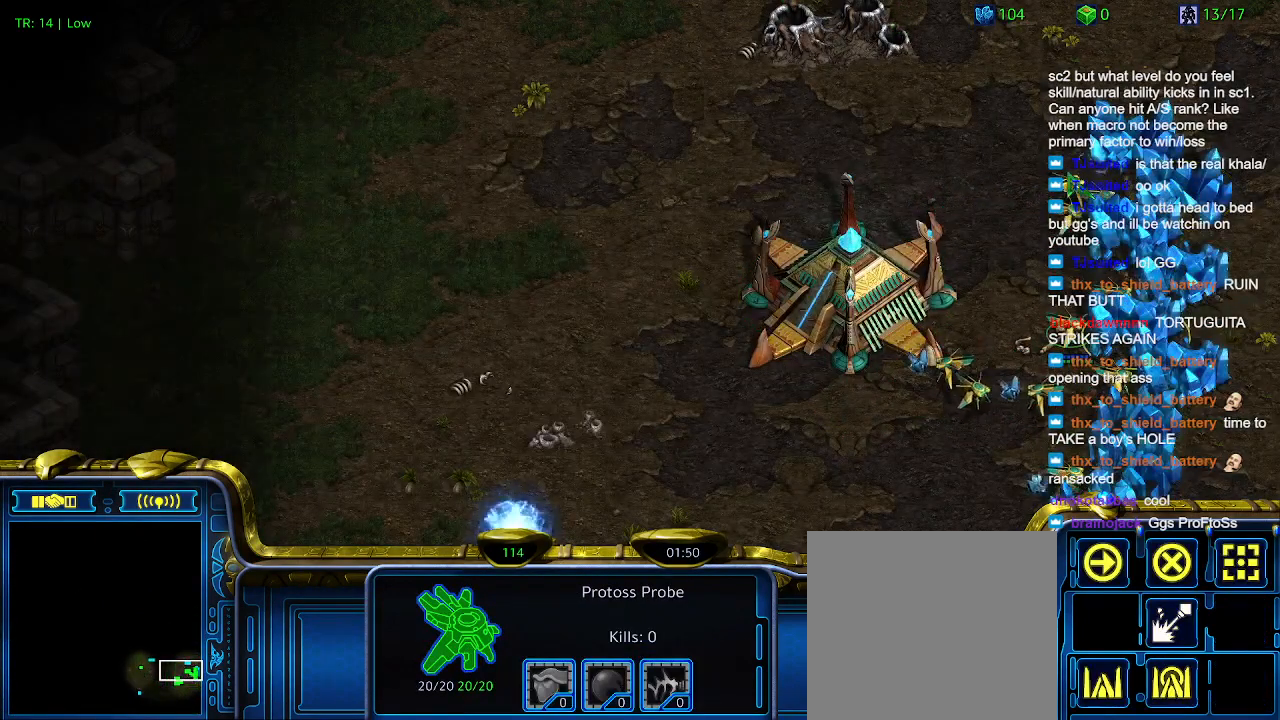
{"keys": [], "events": []}
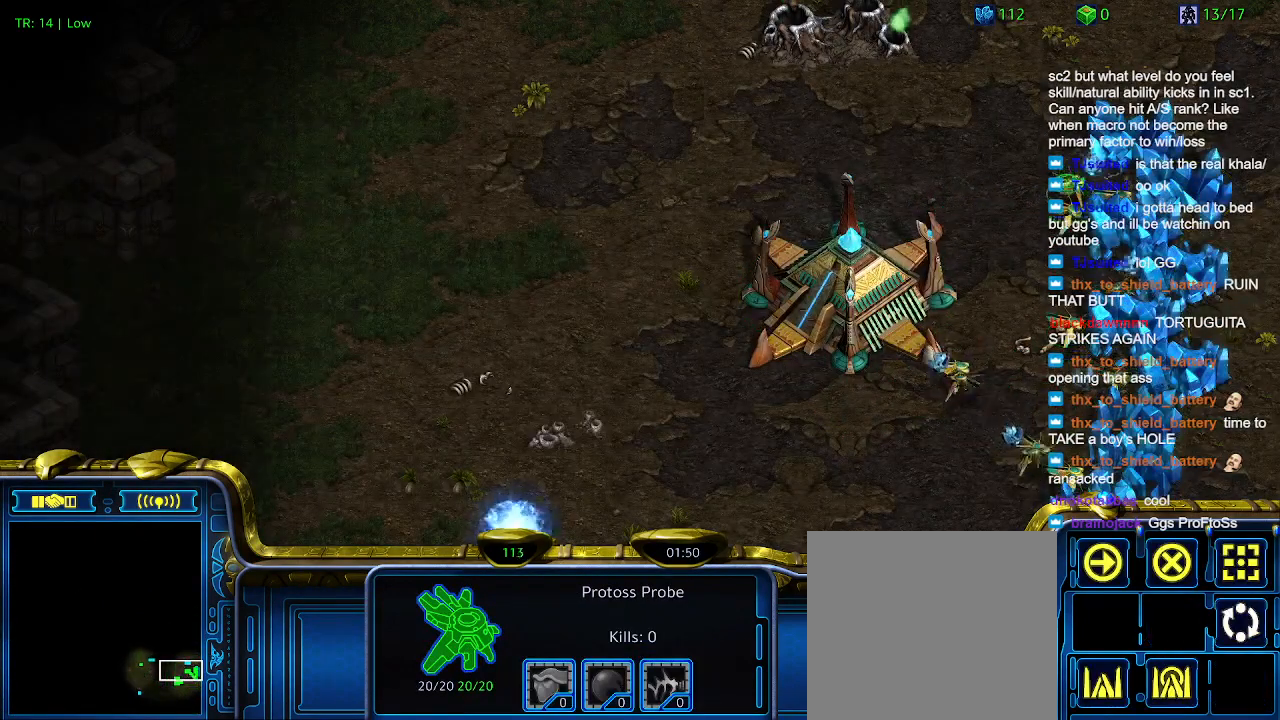
{"keys": ["c"], "events": [[434, "c", "down"]]}
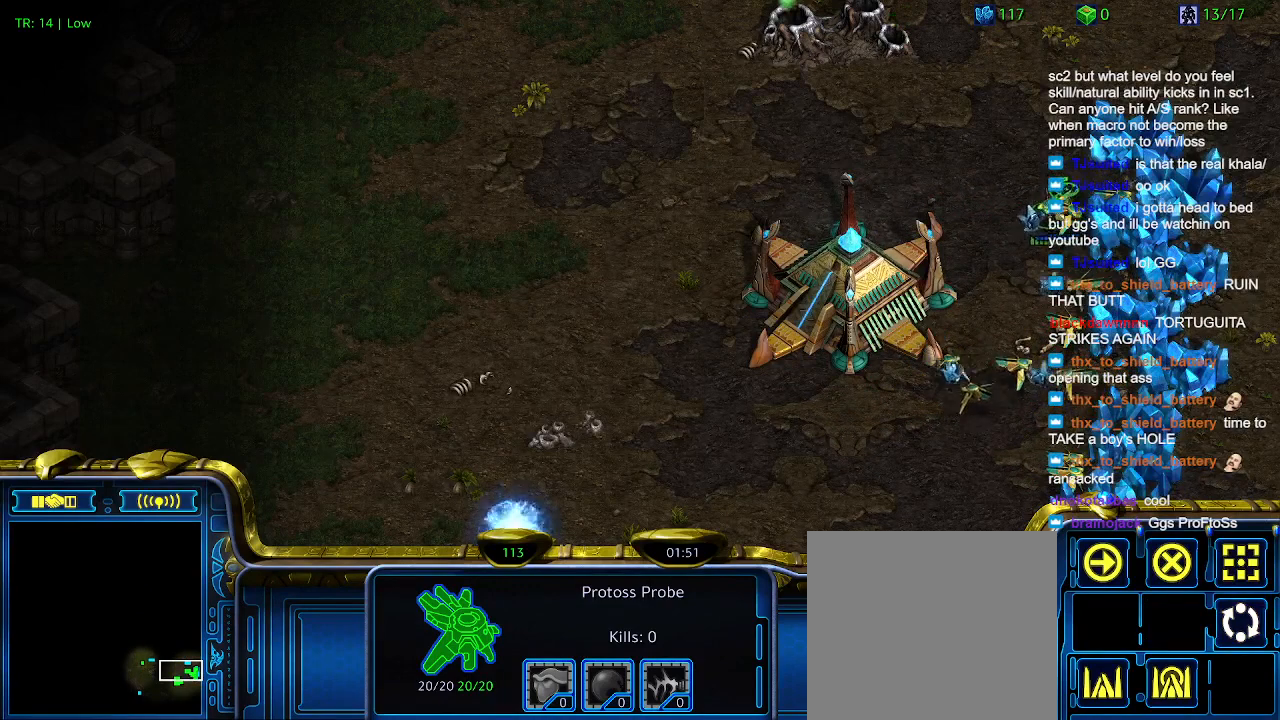
{"keys": ["1"], "events": [[67, "c", "up"], [400, "1", "down"]]}
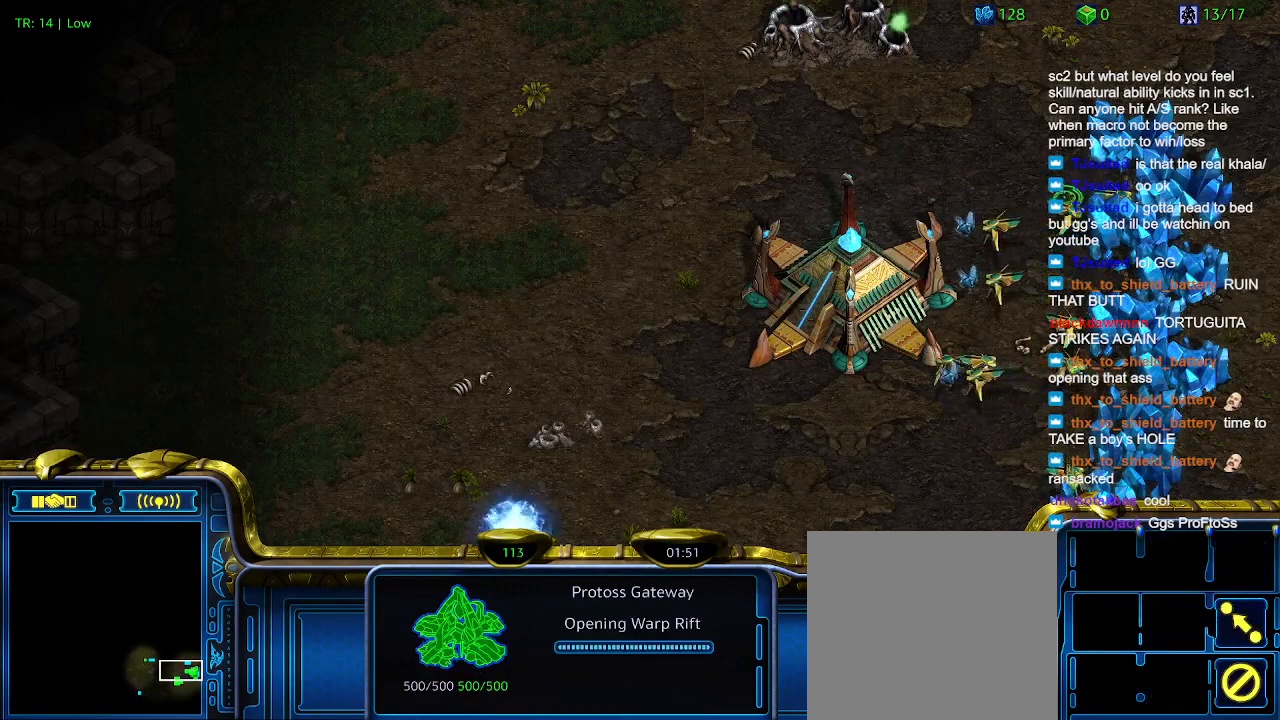
{"keys": [], "events": [[34, "1", "up"], [34, "2", "down"], [167, "2", "up"], [234, "1", "down"], [367, "1", "up"]]}
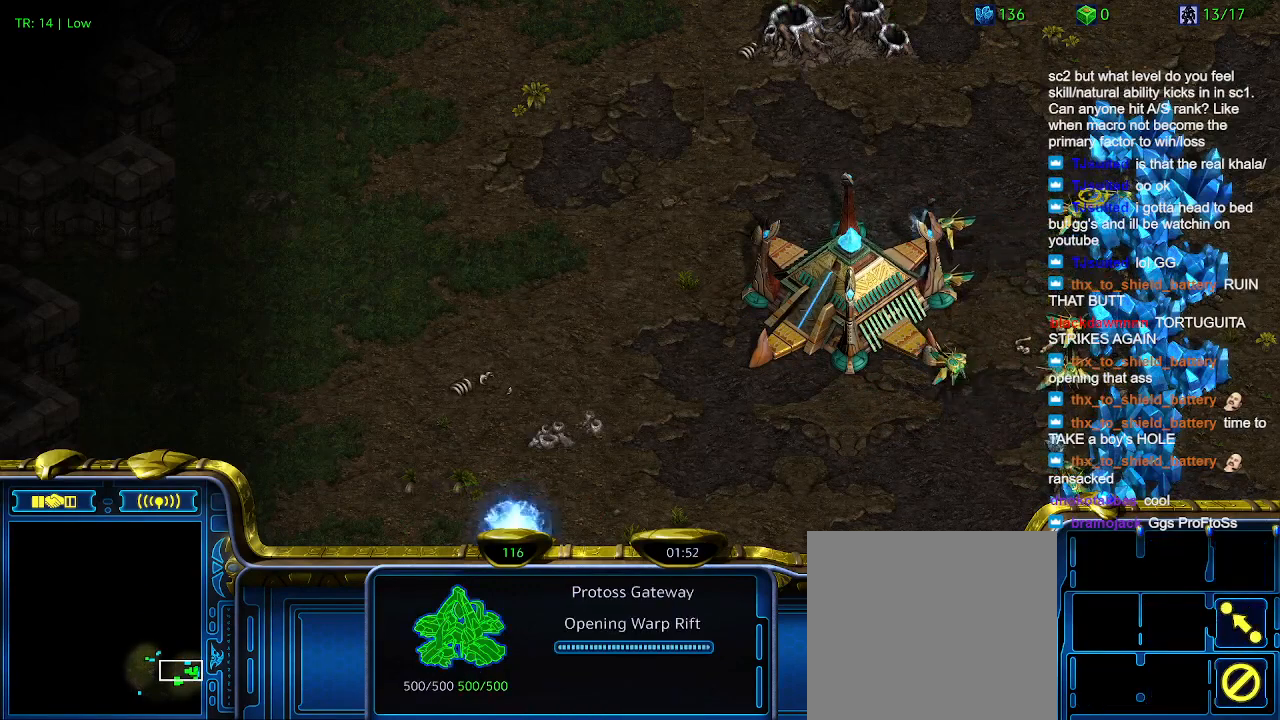
{"keys": [], "events": [[100, "2", "down"], [200, "2", "up"], [300, "1", "down"], [434, "1", "up"]]}
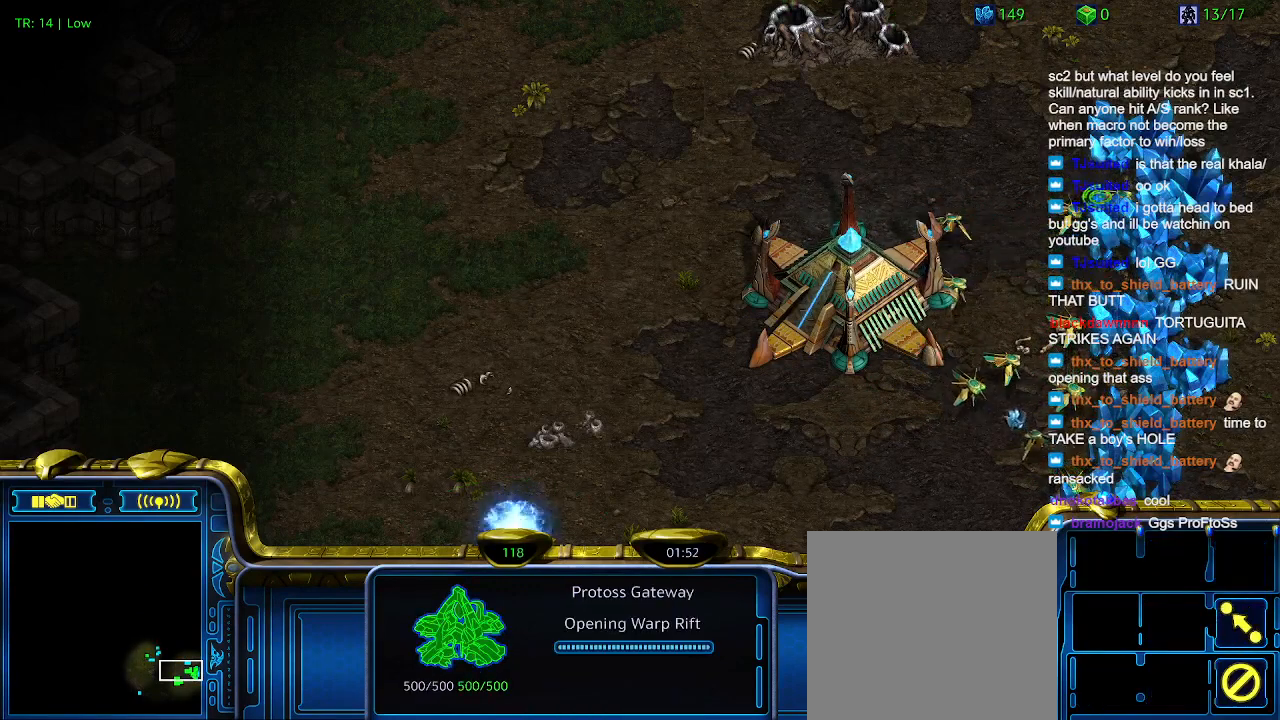
{"keys": [], "events": []}